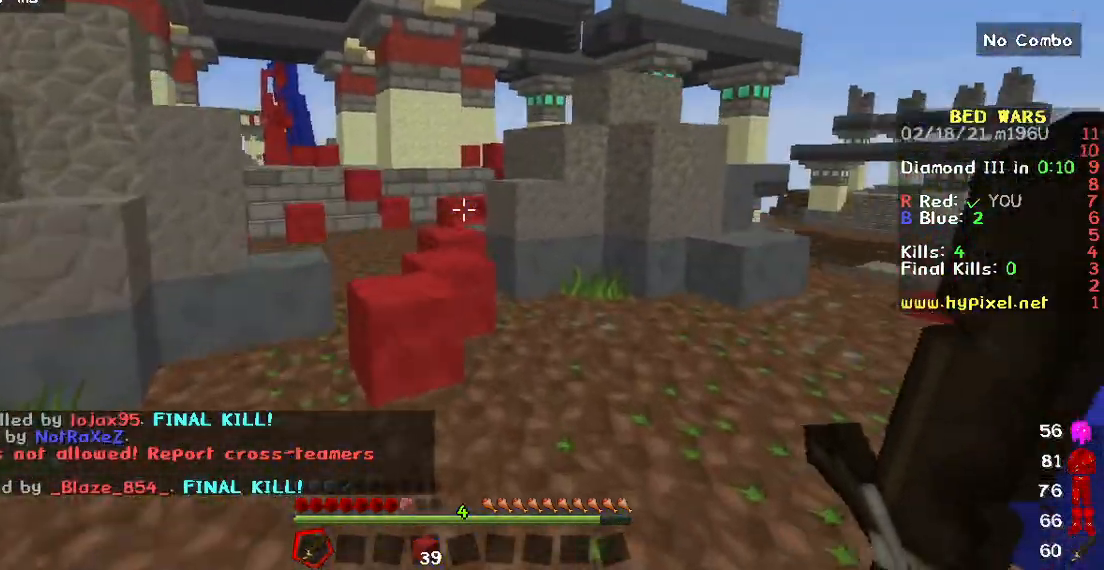
Gameplay with keyboard and mouse; each line is a JSON object with the keys and mouse buttons held at the frame after it. "events" lists presses ("down") and releases ("up") of "a", "d", "s", "w", "mouse_left" and "mouse_right" between this image and that frame as [ms after this image, input, new state], when the widget could be followed in between. "mouse_left", "mouse_right" = the "left", "right" buttons of the "mouse" list. No other keys are recorded. Fast repeated clicks can show as one long hold. Mouse movement is not recorded.
{"keys": ["w"], "mouse": [], "events": []}
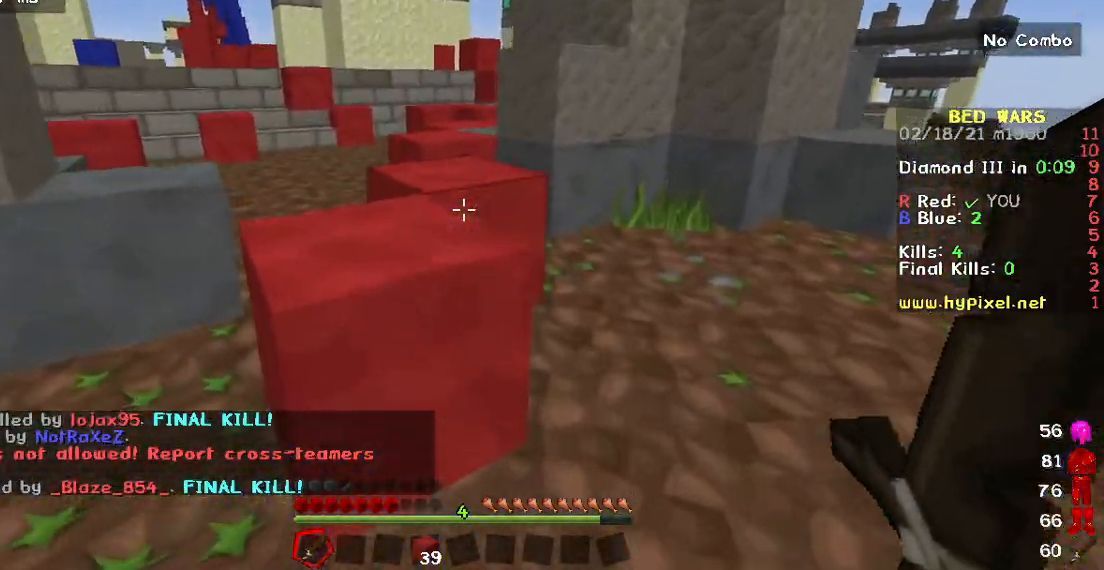
{"keys": ["w"], "mouse": [], "events": []}
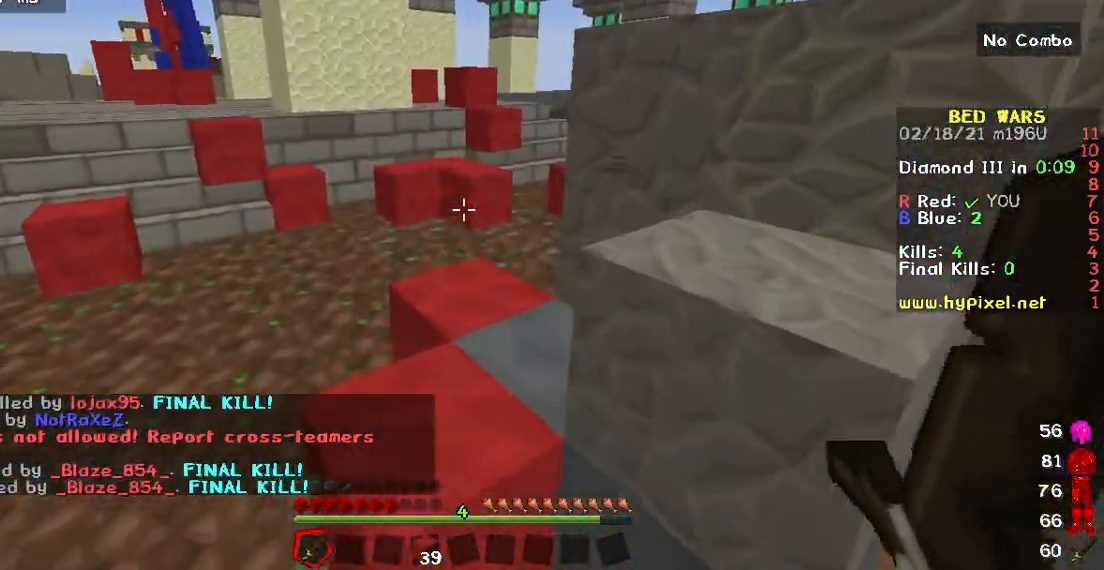
{"keys": ["w"], "mouse": [], "events": []}
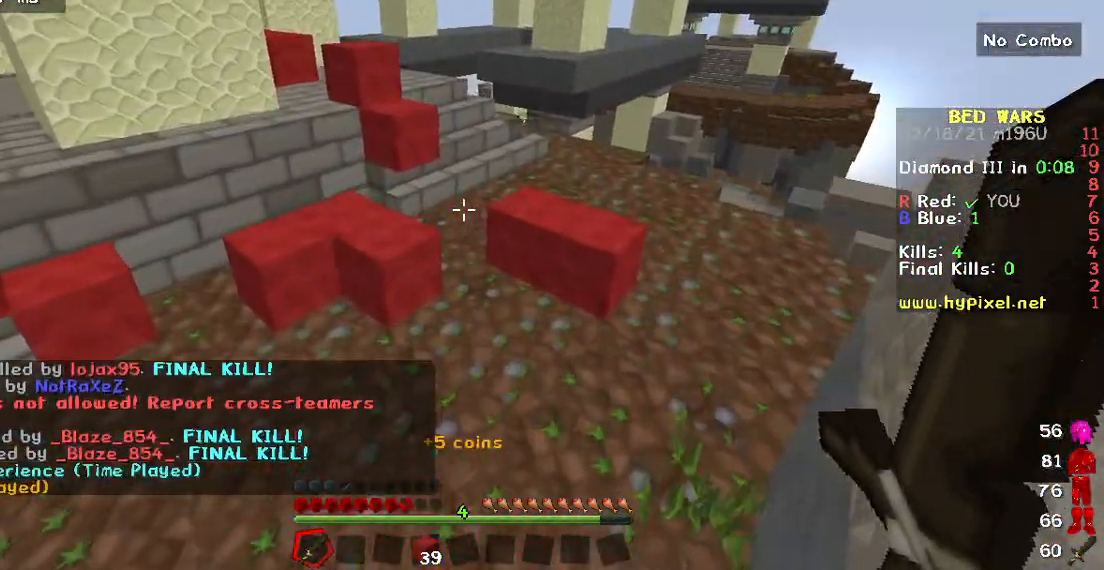
{"keys": ["w"], "mouse": [], "events": []}
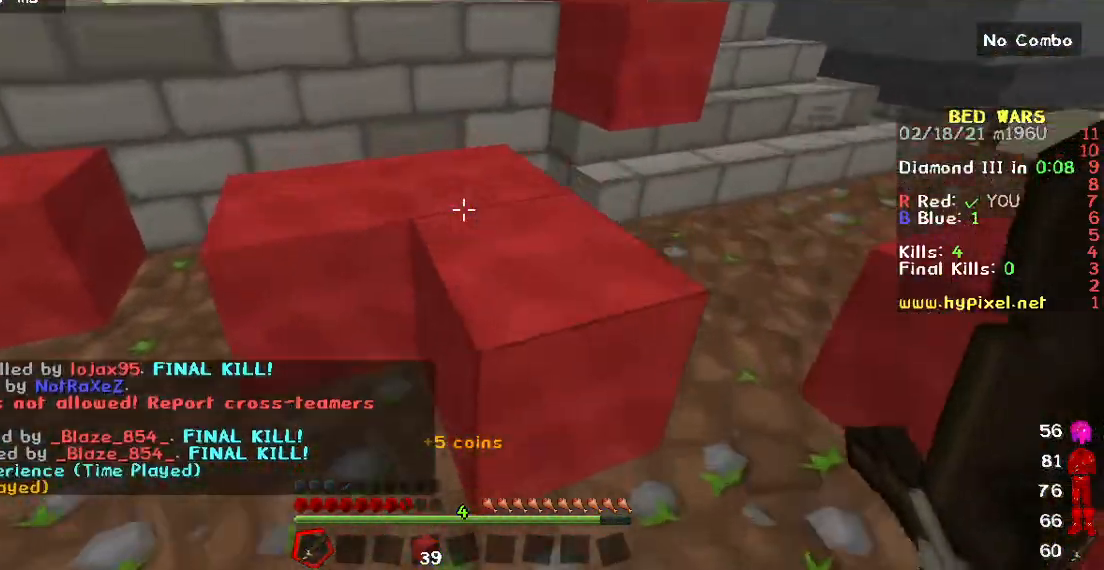
{"keys": ["w"], "mouse": [], "events": []}
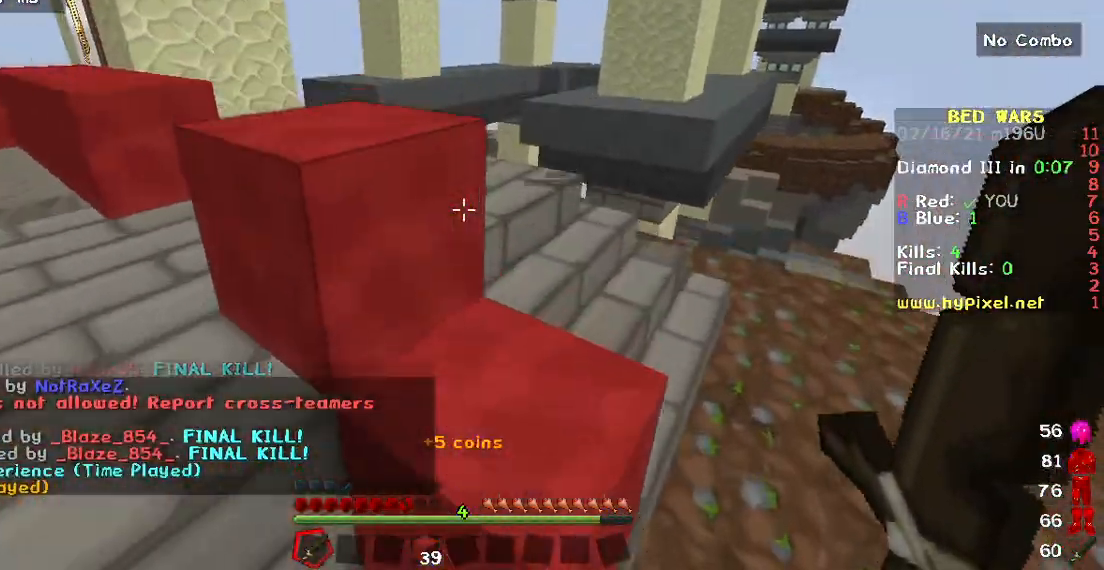
{"keys": ["w"], "mouse": [], "events": []}
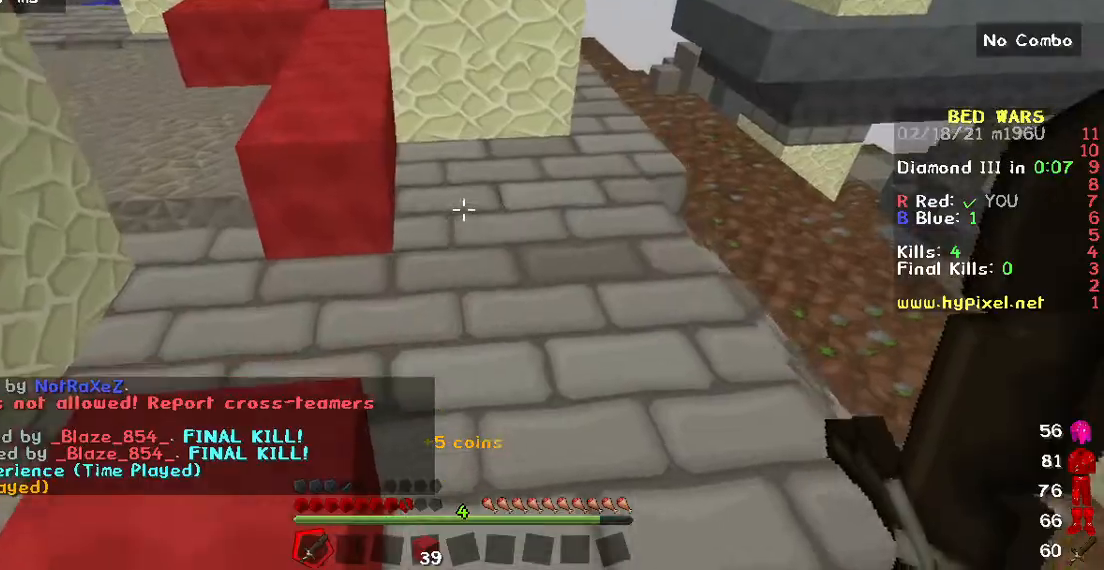
{"keys": ["w"], "mouse": [], "events": []}
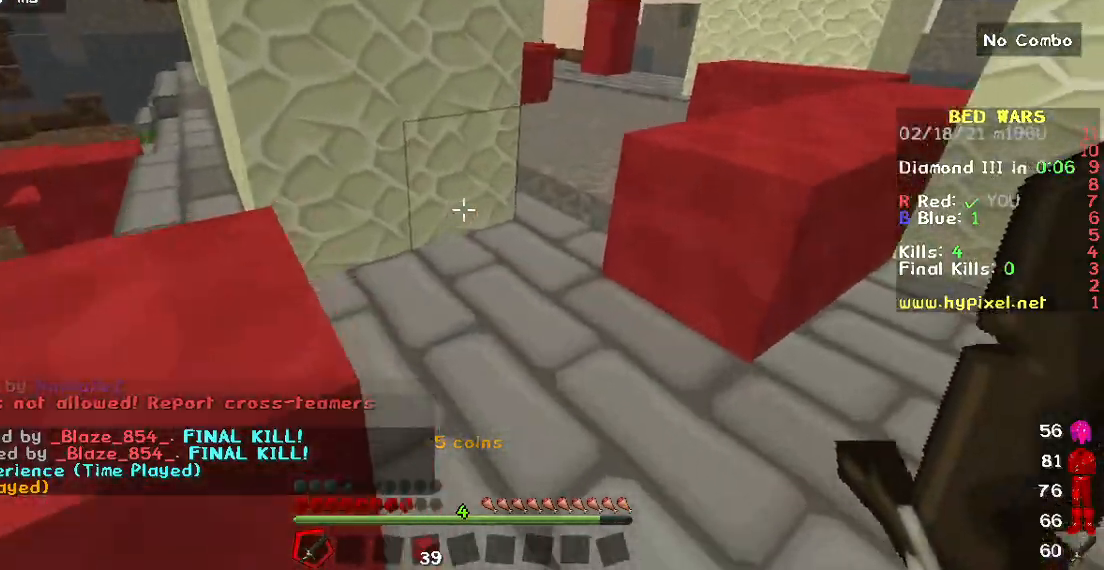
{"keys": ["w"], "mouse": ["left"], "events": [[367, "mouse_left", "down"]]}
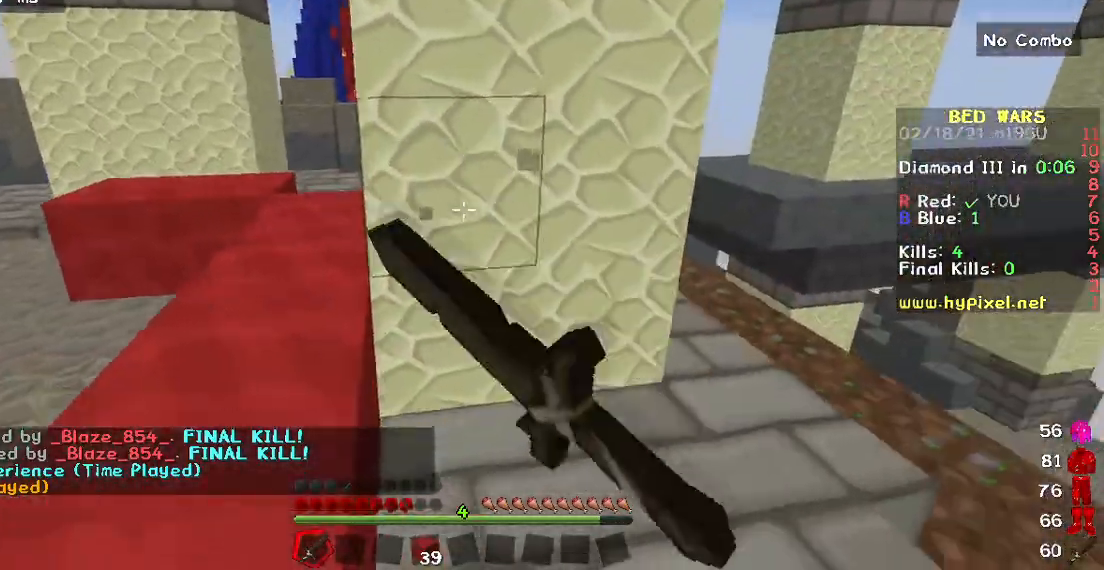
{"keys": ["a", "w"], "mouse": [], "events": [[67, "mouse_left", "up"], [333, "a", "down"]]}
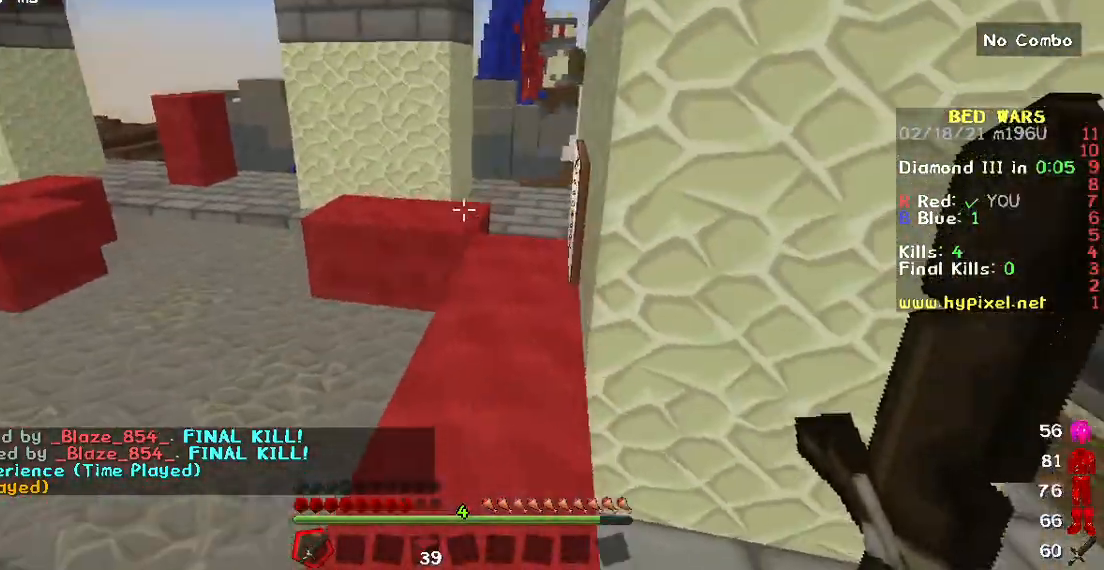
{"keys": ["w"], "mouse": [], "events": [[17, "a", "up"]]}
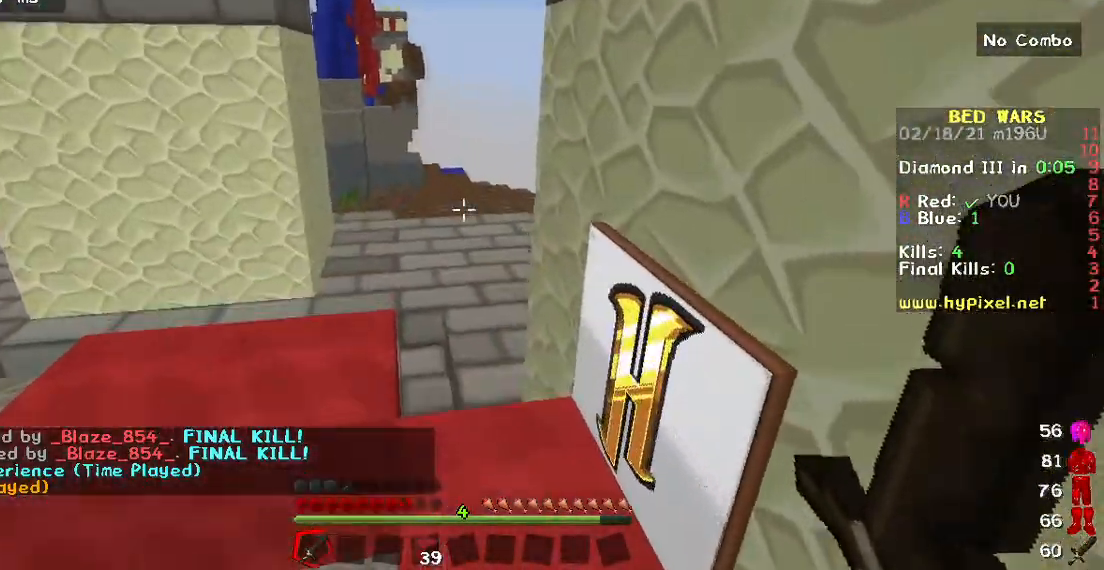
{"keys": ["w"], "mouse": [], "events": []}
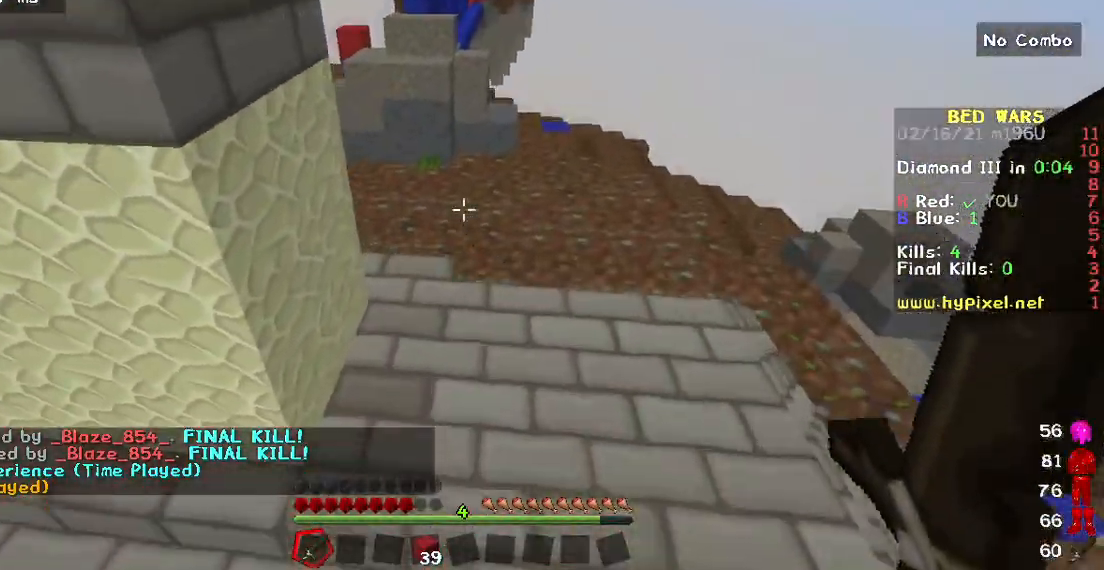
{"keys": ["w"], "mouse": [], "events": []}
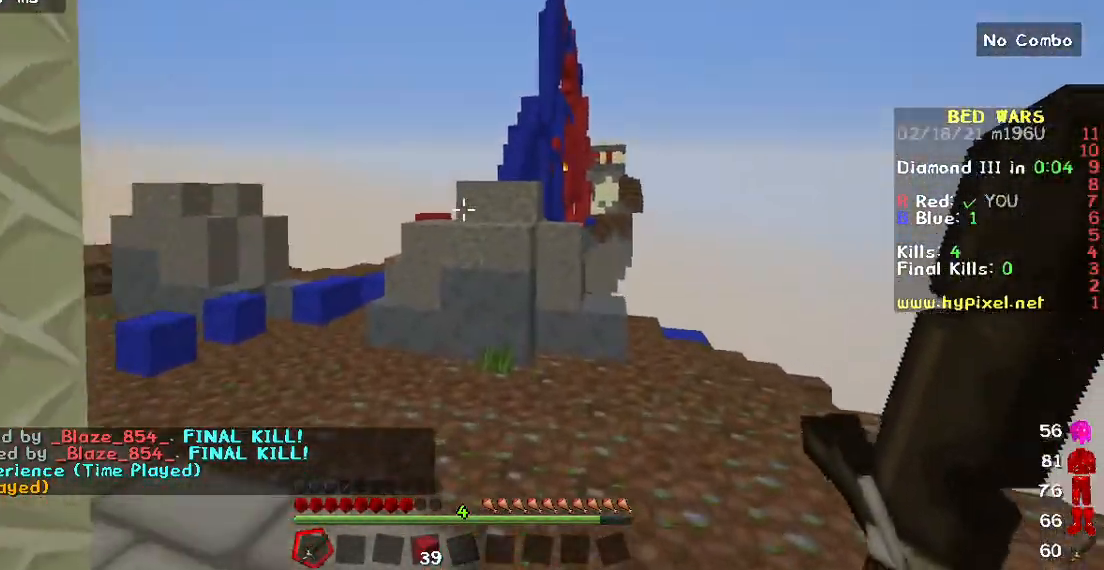
{"keys": ["w"], "mouse": [], "events": []}
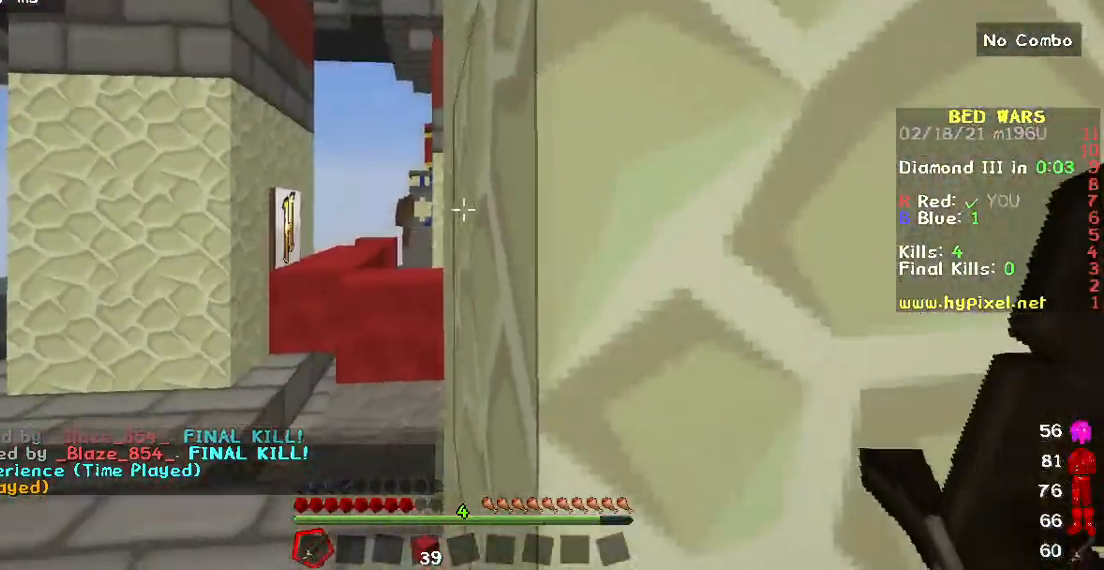
{"keys": ["w"], "mouse": [], "events": []}
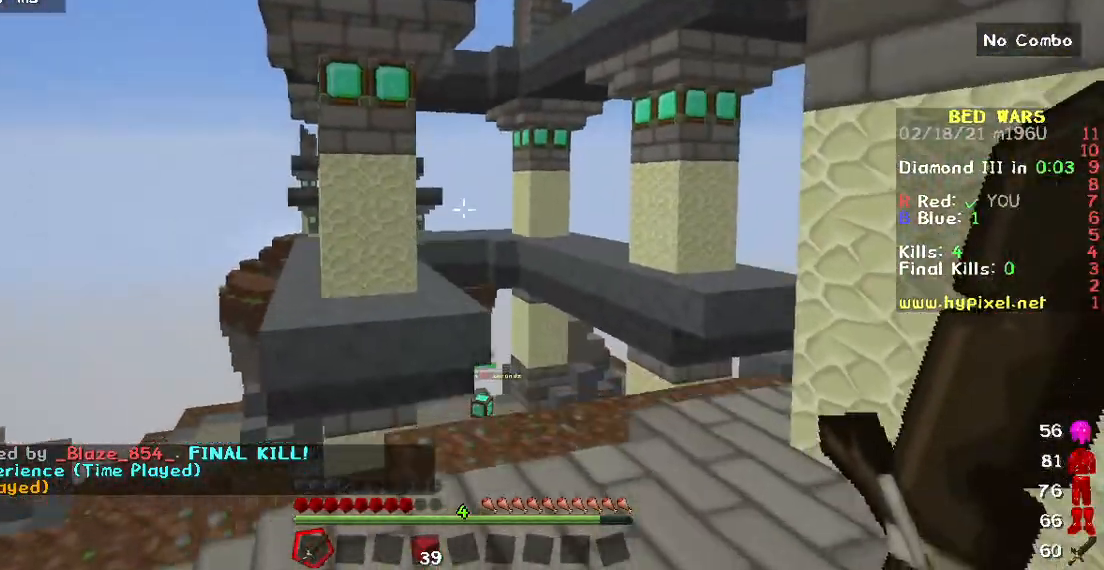
{"keys": ["w"], "mouse": [], "events": []}
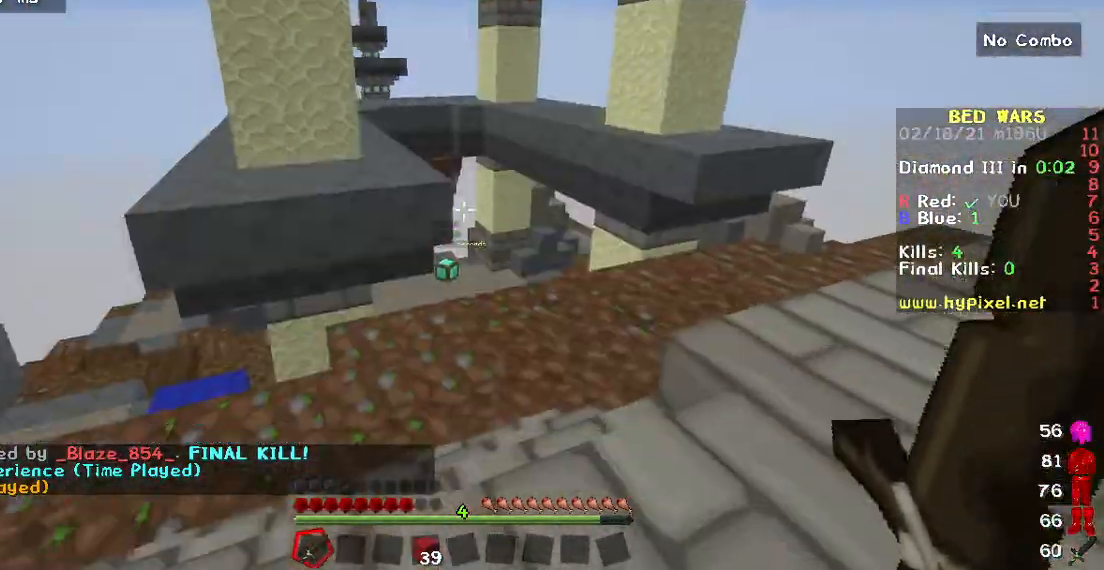
{"keys": ["d"], "mouse": [], "events": [[17, "w", "up"], [133, "d", "down"], [217, "w", "down"], [383, "w", "up"]]}
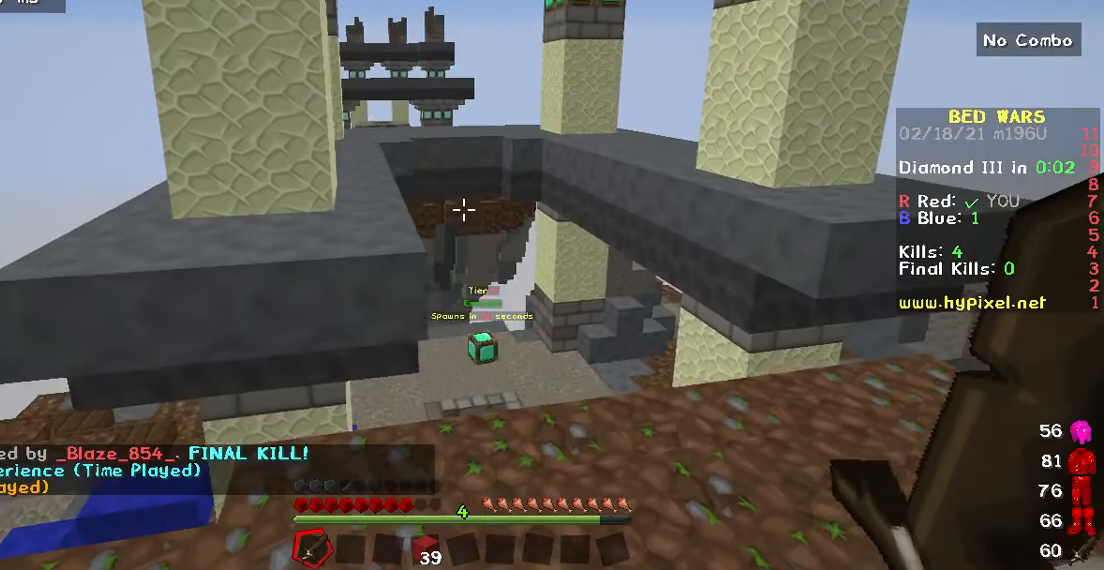
{"keys": [], "mouse": [], "events": [[267, "d", "up"]]}
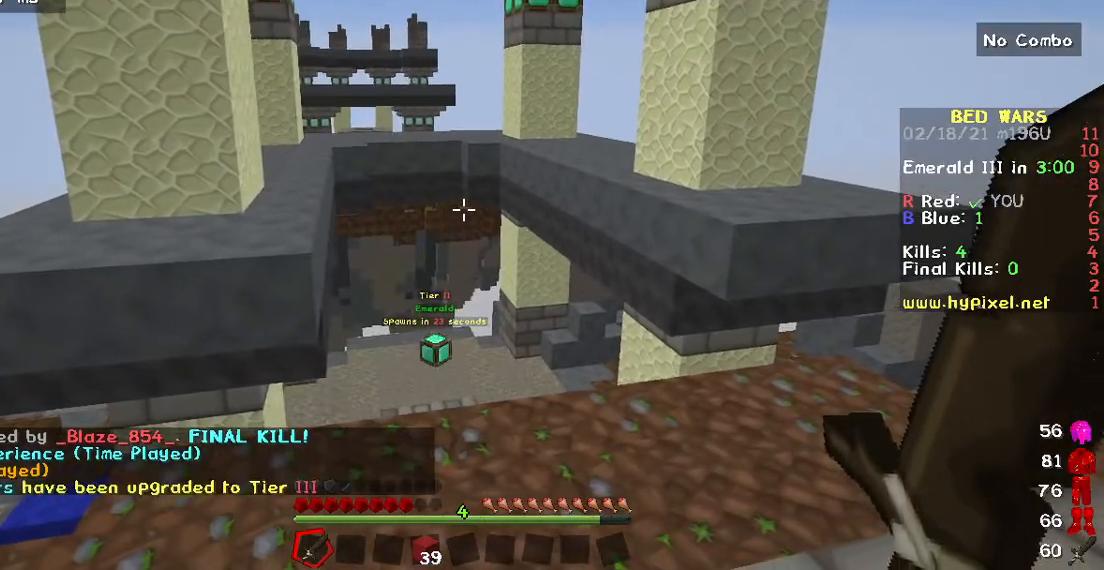
{"keys": ["w"], "mouse": [], "events": [[233, "w", "down"]]}
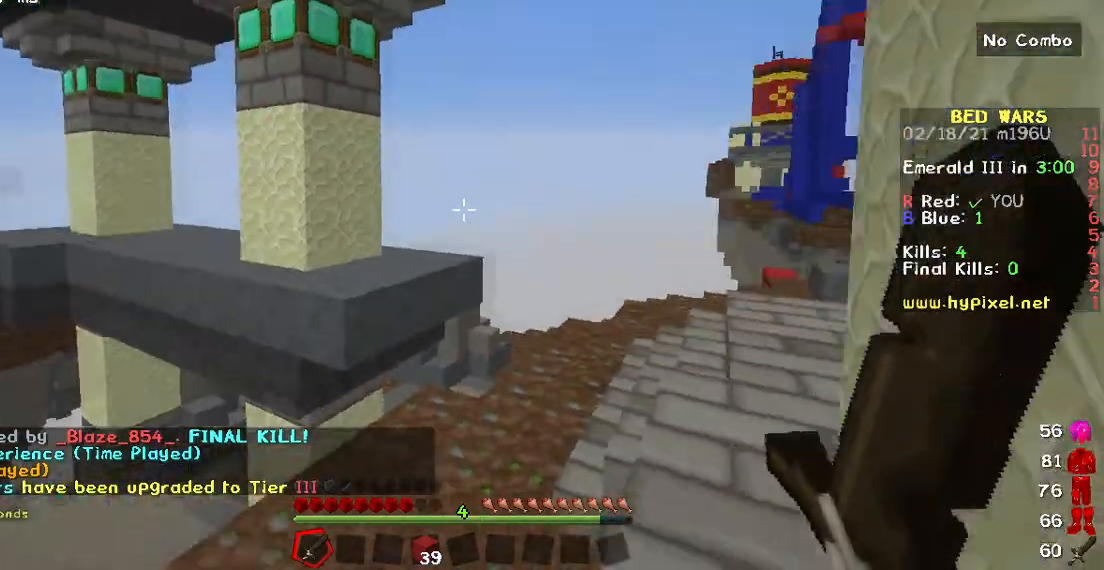
{"keys": ["w"], "mouse": ["left"], "events": [[450, "mouse_left", "down"]]}
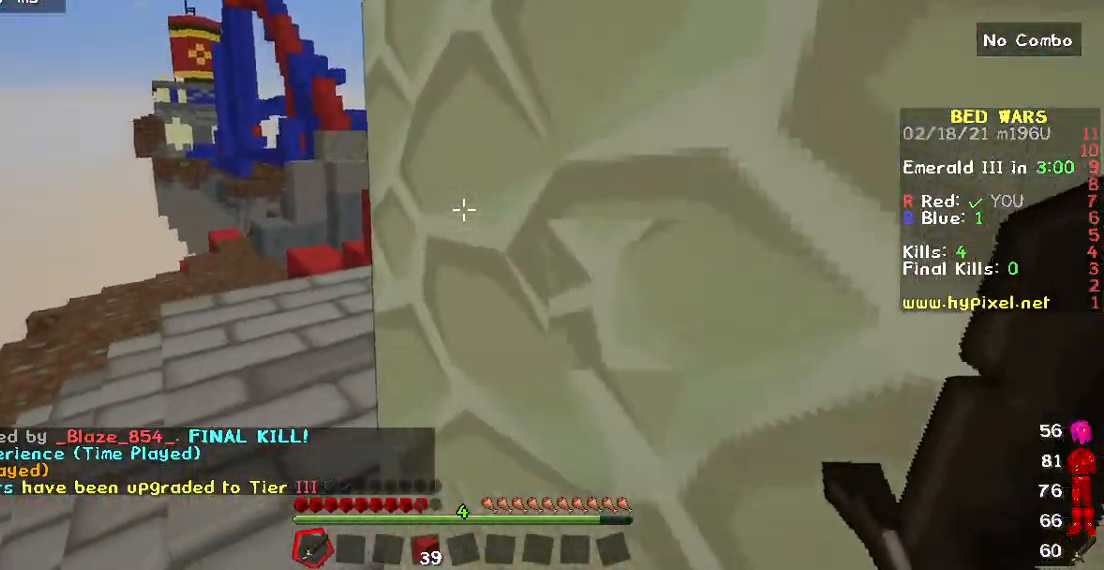
{"keys": ["w"], "mouse": ["left"], "events": [[300, "mouse_left", "up"], [383, "mouse_left", "down"]]}
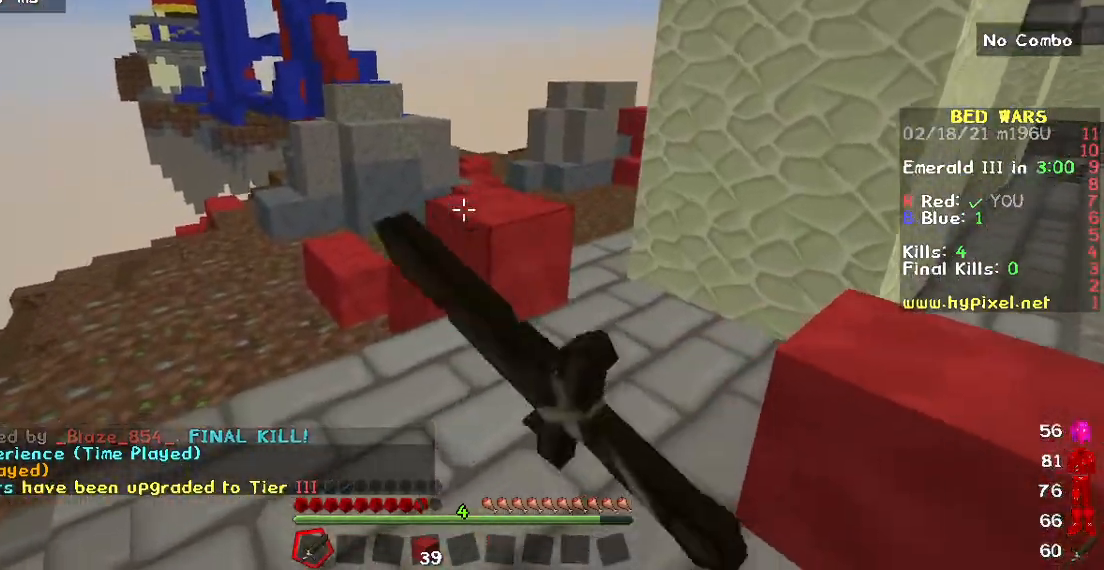
{"keys": ["w"], "mouse": ["right"], "events": [[267, "mouse_left", "up"], [383, "mouse_right", "down"]]}
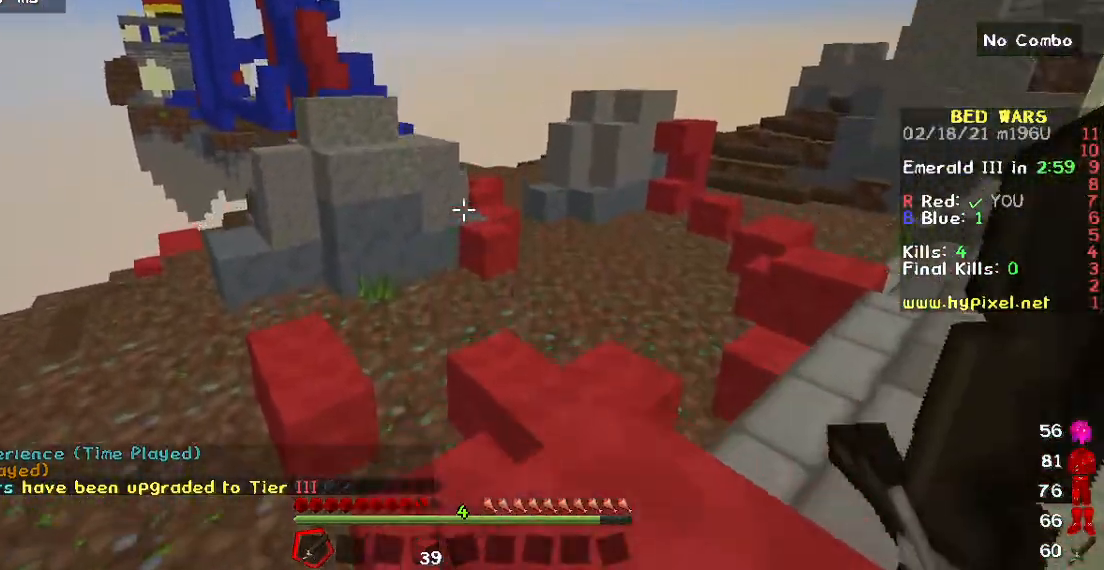
{"keys": ["w"], "mouse": ["right"], "events": []}
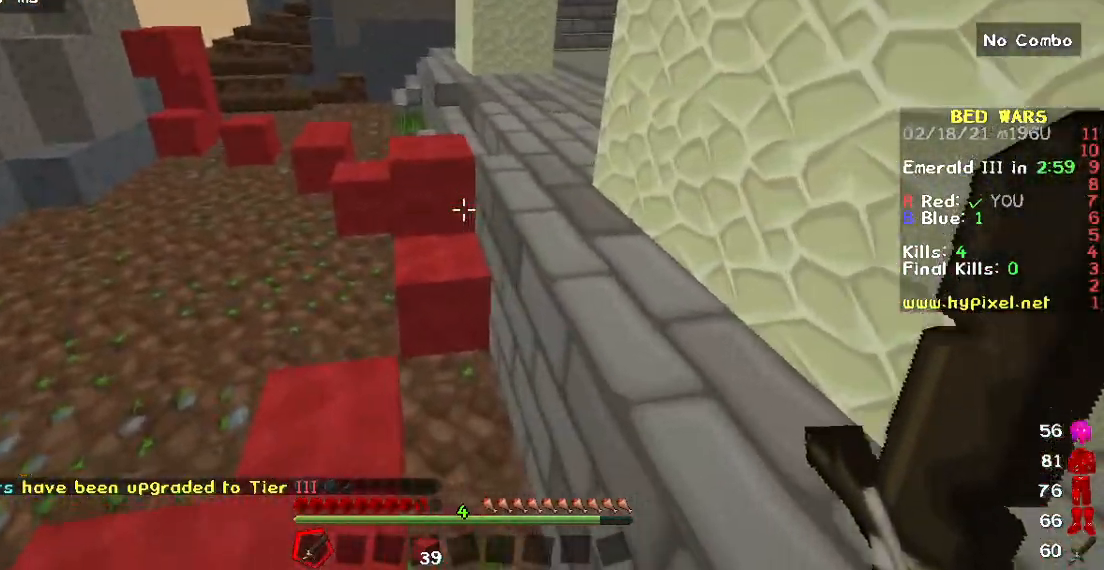
{"keys": ["w"], "mouse": ["right"], "events": []}
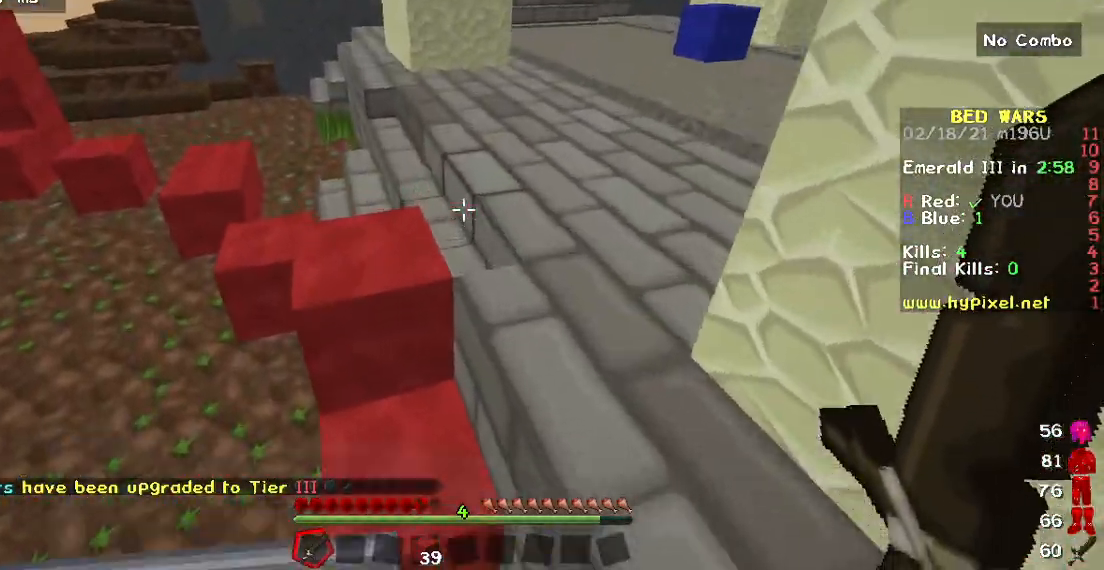
{"keys": ["w"], "mouse": ["right"], "events": []}
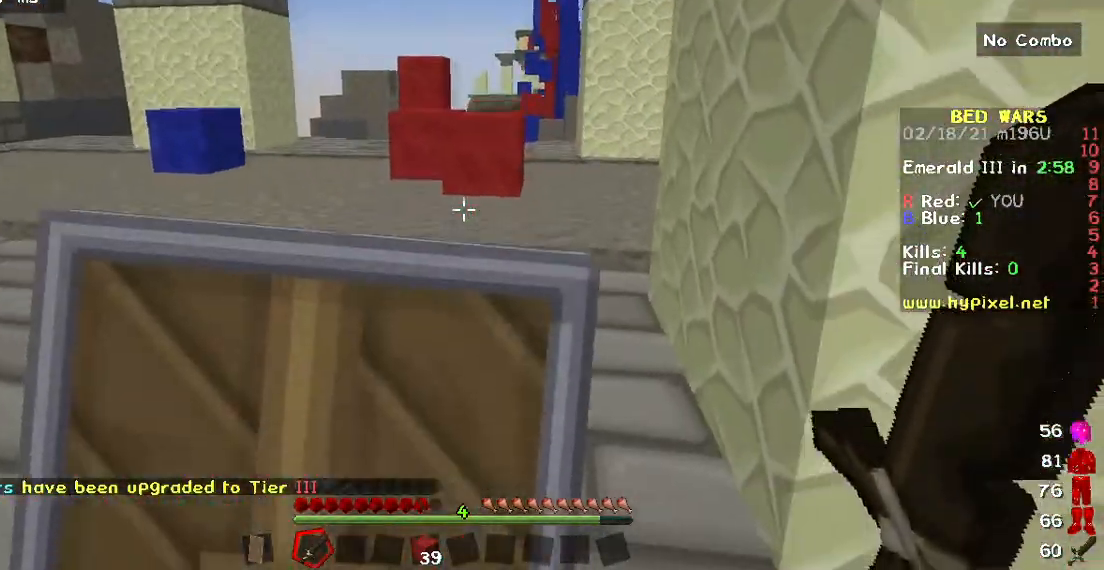
{"keys": ["w"], "mouse": [], "events": [[17, "mouse_right", "up"]]}
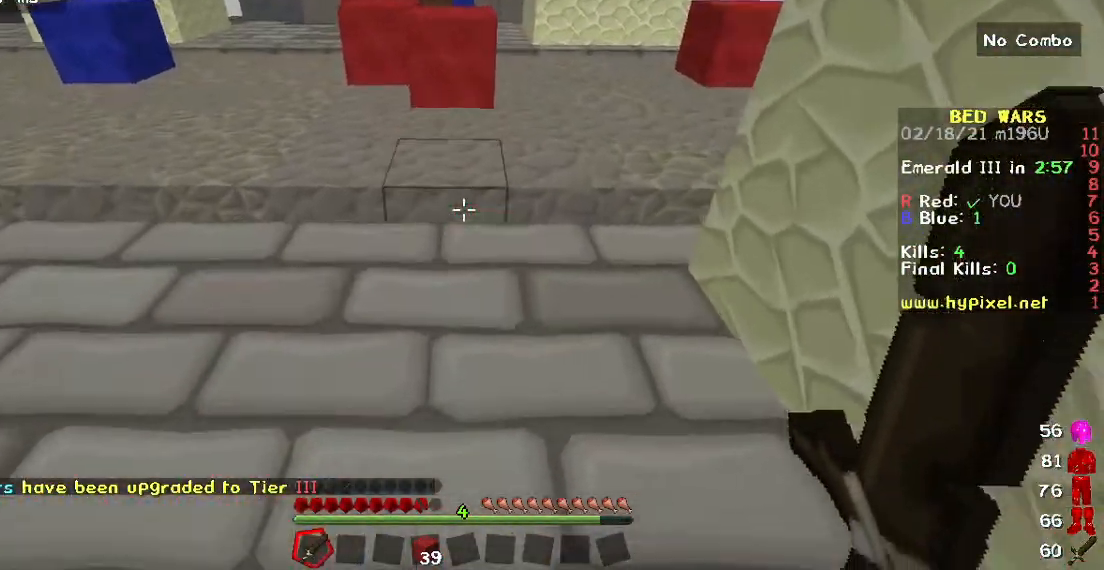
{"keys": ["w"], "mouse": [], "events": []}
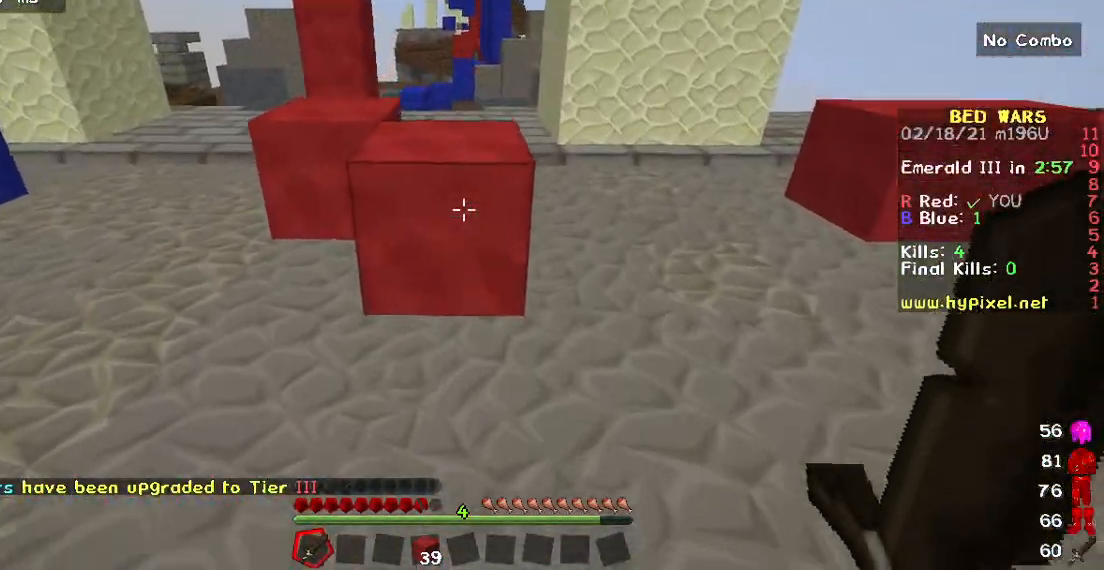
{"keys": ["w"], "mouse": [], "events": []}
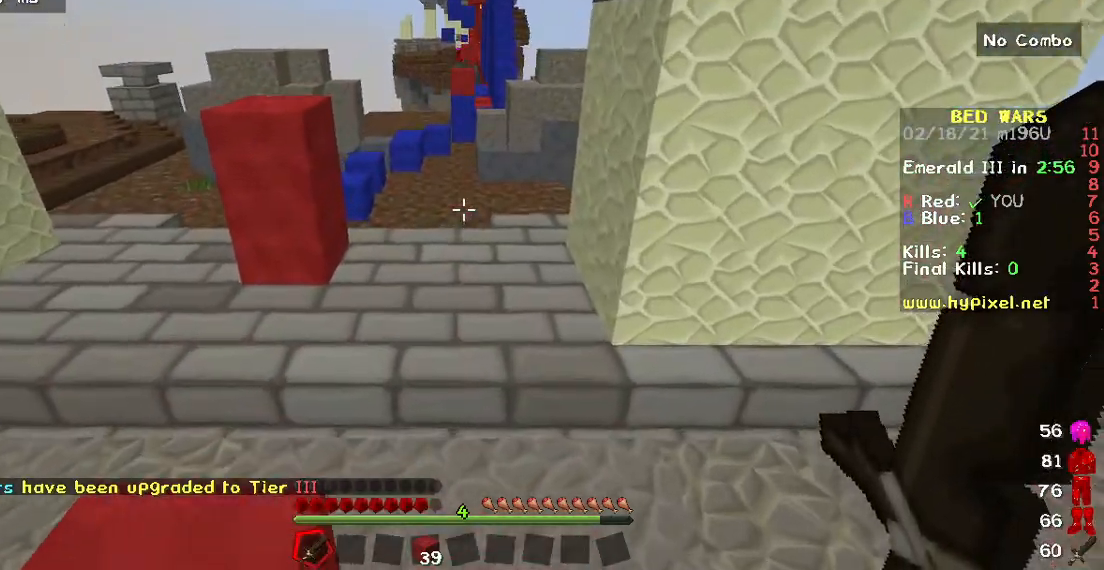
{"keys": ["w"], "mouse": [], "events": []}
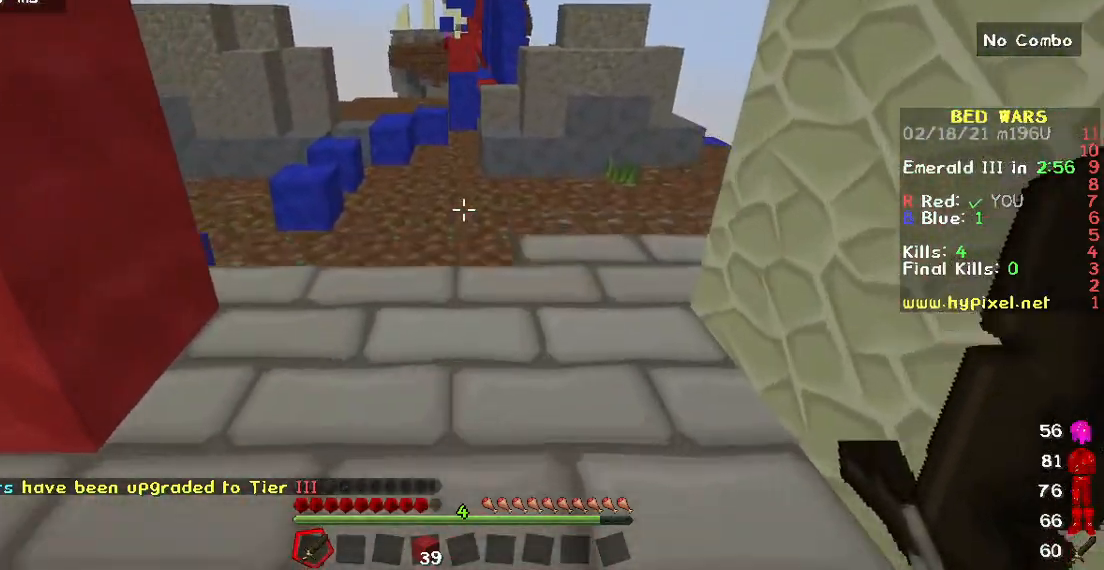
{"keys": ["w"], "mouse": [], "events": []}
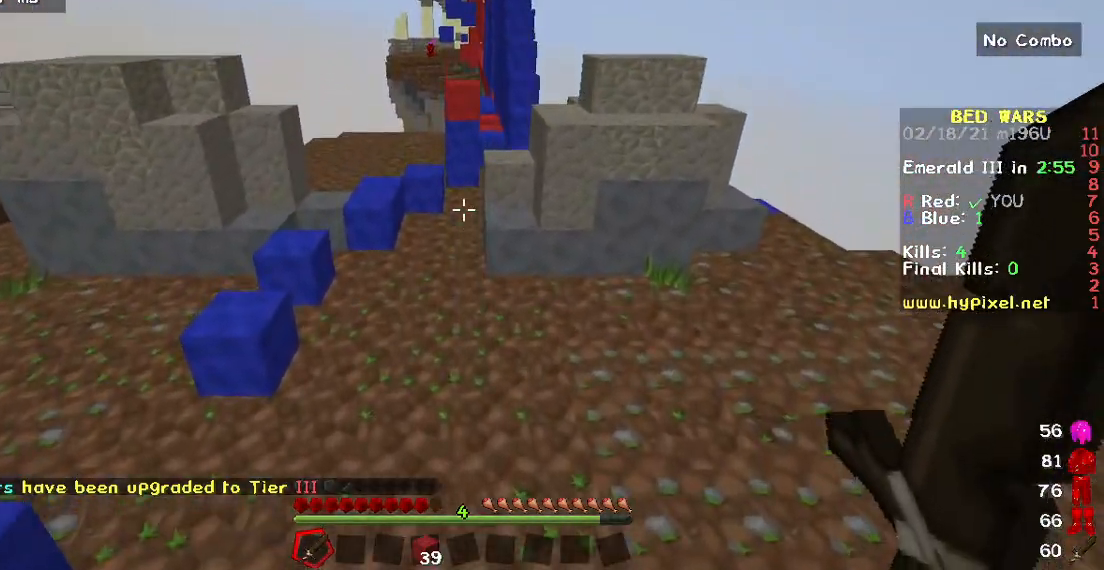
{"keys": ["w"], "mouse": [], "events": []}